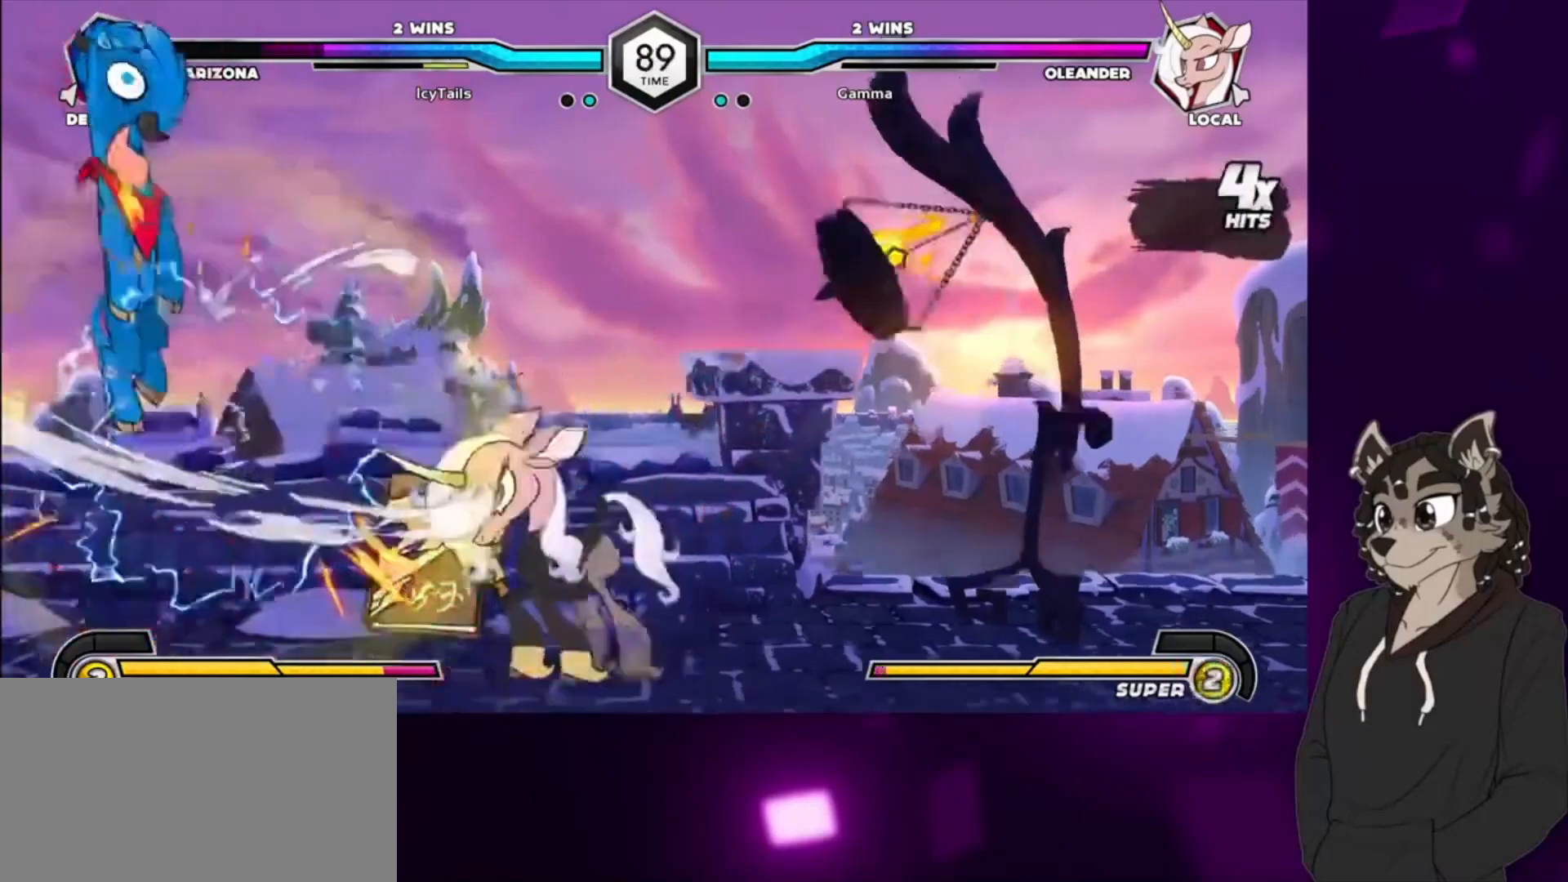
Gameplay with a controller (arcade stick); each line is a JSON object with the inputs held at the frame after it. "events" lists button and stick changes between this image and that frame as [ms after this image, input, new state], when the widget could be followed in between. Not read: L3 R3 other_buttons.
{"buttons": ["DPAD_LEFT"], "events": [[133, "CIRCLE", "up"], [133, "DPAD_UP", "up"], [200, "CIRCLE", "down"], [200, "DPAD_UP", "down"], [300, "CIRCLE", "up"], [300, "DPAD_UP", "up"], [367, "CIRCLE", "down"], [367, "DPAD_UP", "down"], [433, "DPAD_UP", "up"], [467, "CIRCLE", "up"]]}
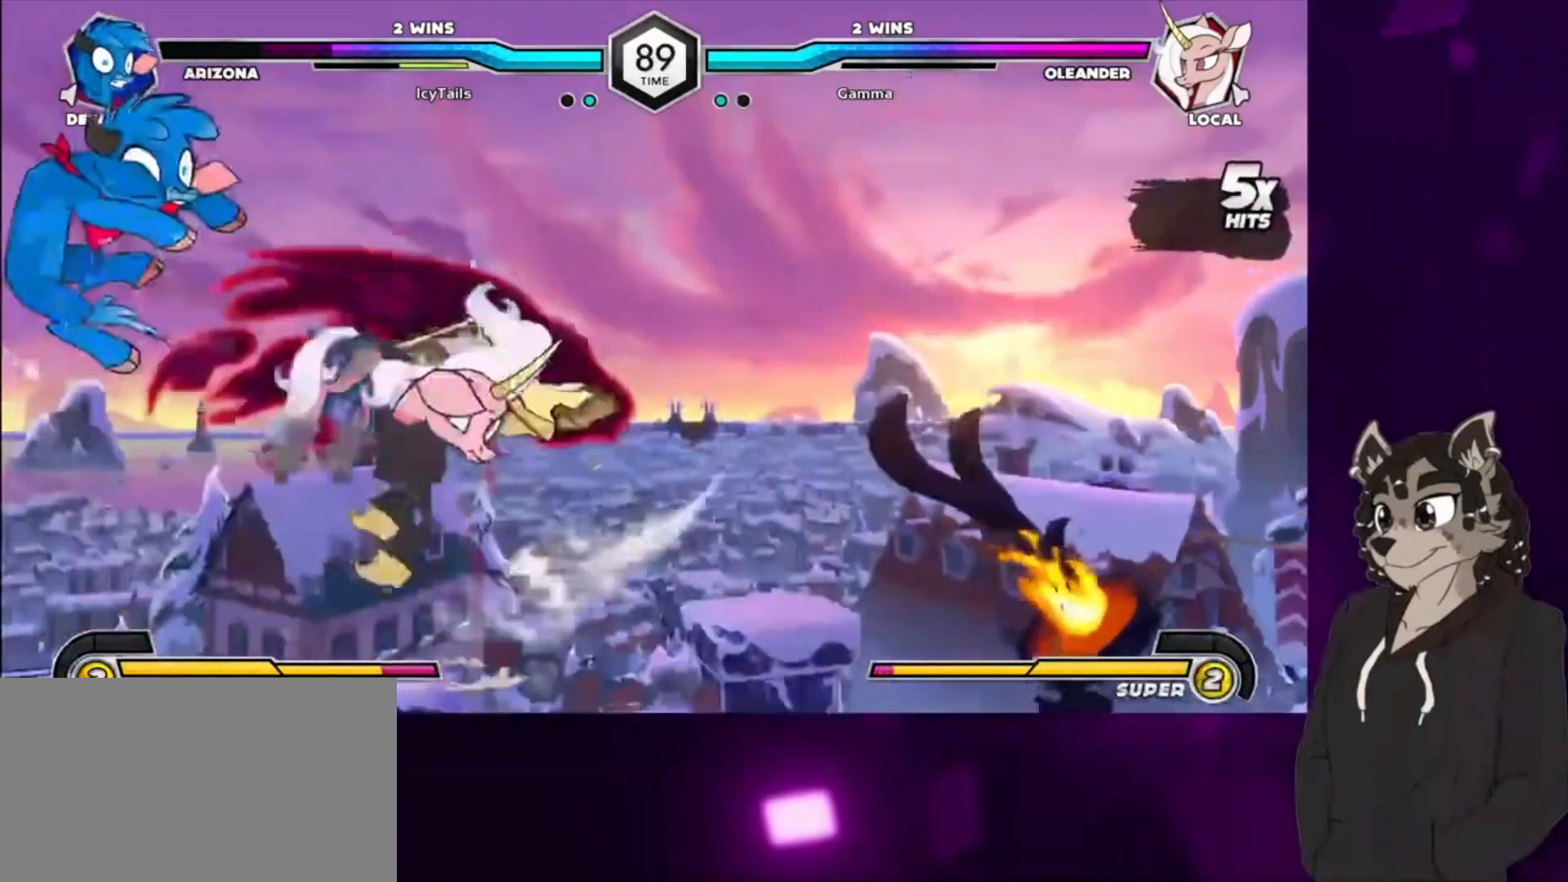
{"buttons": ["CIRCLE", "DPAD_DOWN", "DPAD_LEFT"], "events": [[33, "CIRCLE", "down"], [33, "DPAD_UP", "down"], [133, "CIRCLE", "up"], [133, "DPAD_UP", "up"], [167, "CIRCLE", "down"], [167, "DPAD_UP", "down"], [267, "CIRCLE", "up"], [267, "DPAD_DOWN", "down"], [267, "DPAD_UP", "up"], [333, "CIRCLE", "down"], [433, "CIRCLE", "up"], [500, "CIRCLE", "down"]]}
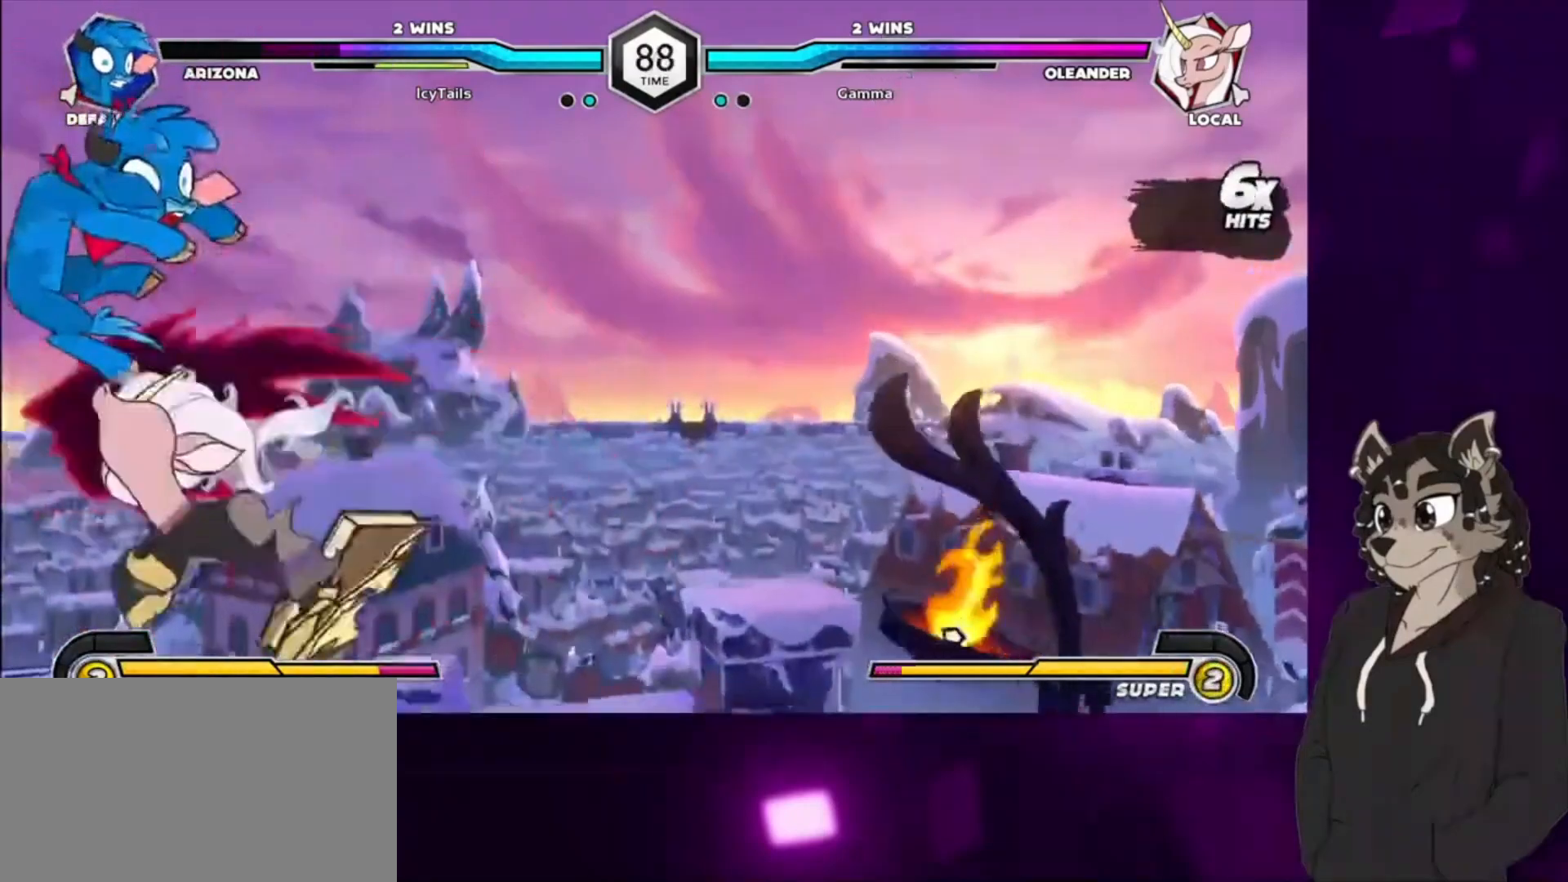
{"buttons": ["DPAD_LEFT"], "events": [[100, "DPAD_LEFT", "up"], [167, "CIRCLE", "up"], [433, "DPAD_DOWN", "up"], [500, "DPAD_LEFT", "down"]]}
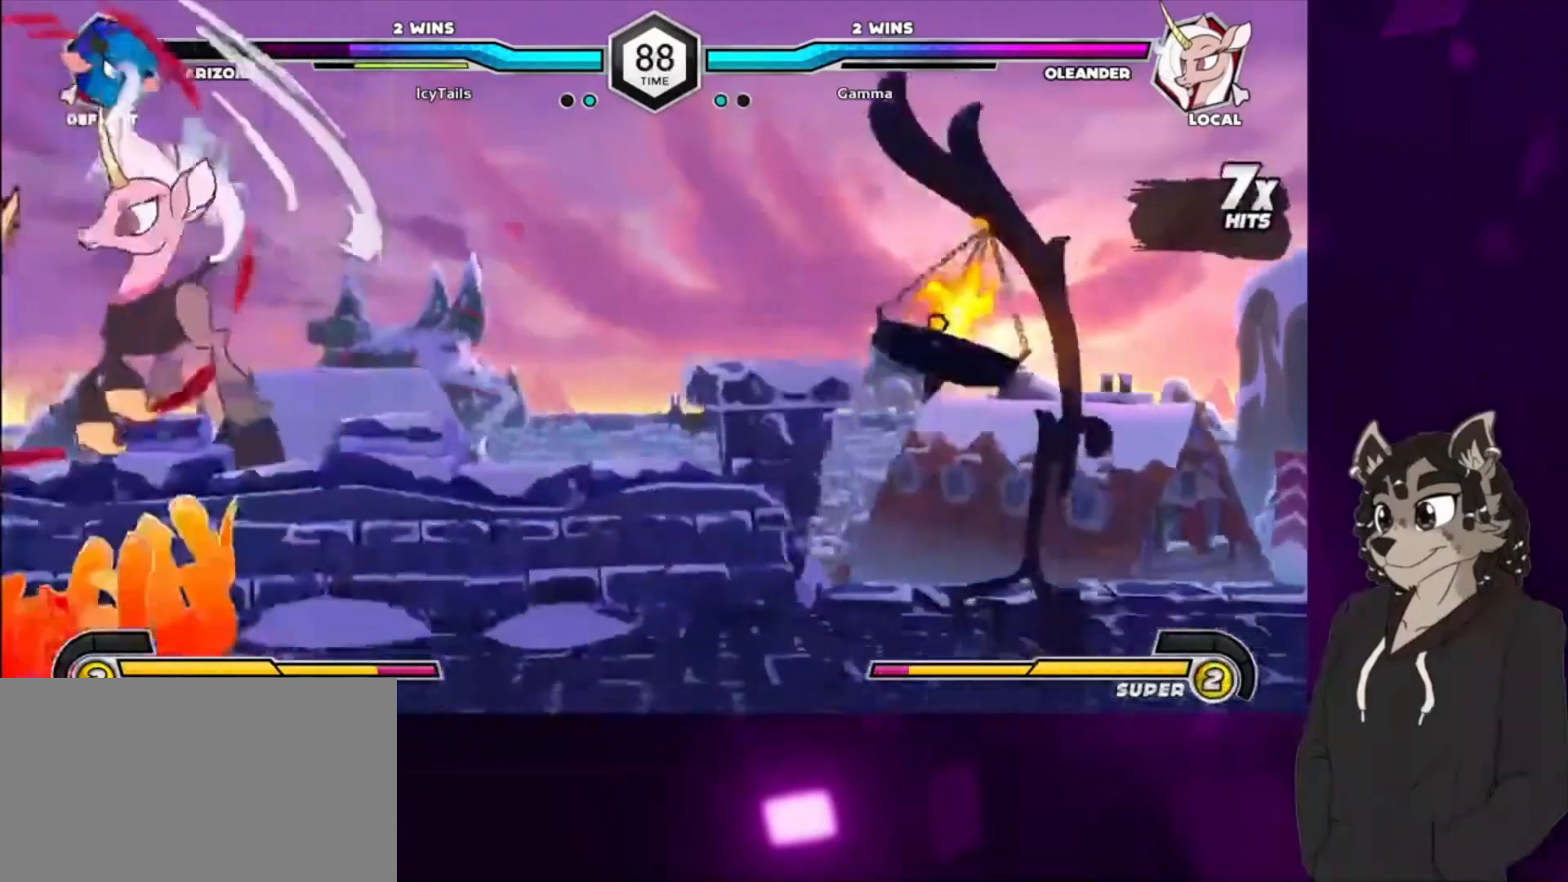
{"buttons": ["DPAD_LEFT"], "events": [[267, "SQUARE", "down"], [367, "SQUARE", "up"]]}
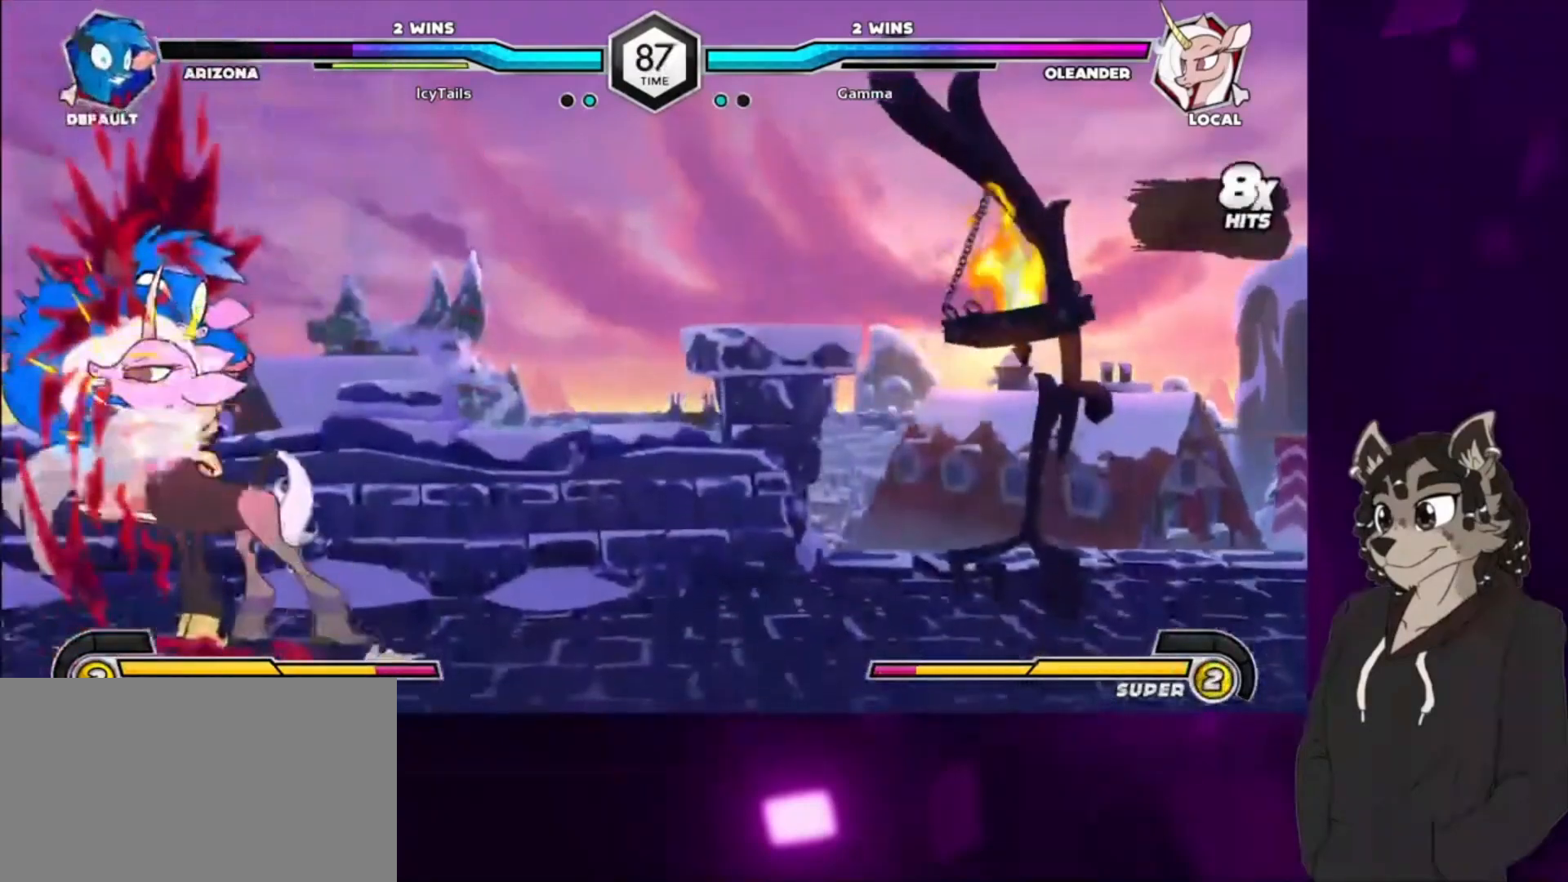
{"buttons": ["DPAD_DOWN", "DPAD_LEFT"], "events": [[33, "SQUARE", "down"], [200, "SQUARE", "up"], [233, "DPAD_DOWN", "down"], [233, "TRIANGLE", "down"], [367, "TRIANGLE", "up"], [467, "TRIANGLE", "down"], [500, "TRIANGLE", "up"]]}
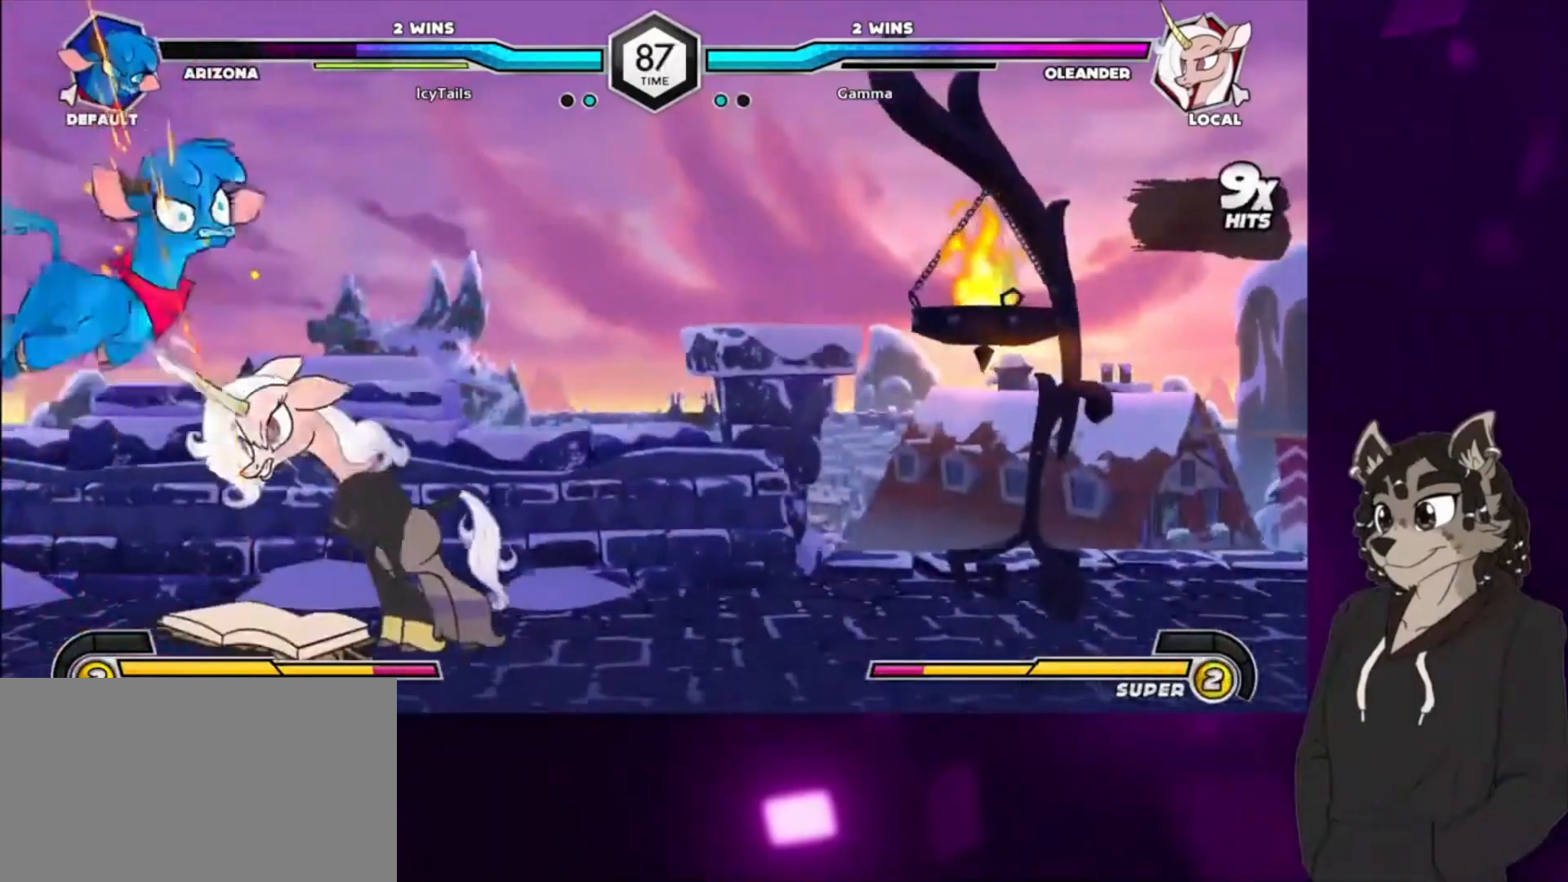
{"buttons": ["CIRCLE", "DPAD_DOWN", "DPAD_LEFT"], "events": [[100, "CIRCLE", "down"], [233, "CIRCLE", "up"], [300, "CIRCLE", "down"], [400, "CIRCLE", "up"], [467, "CIRCLE", "down"]]}
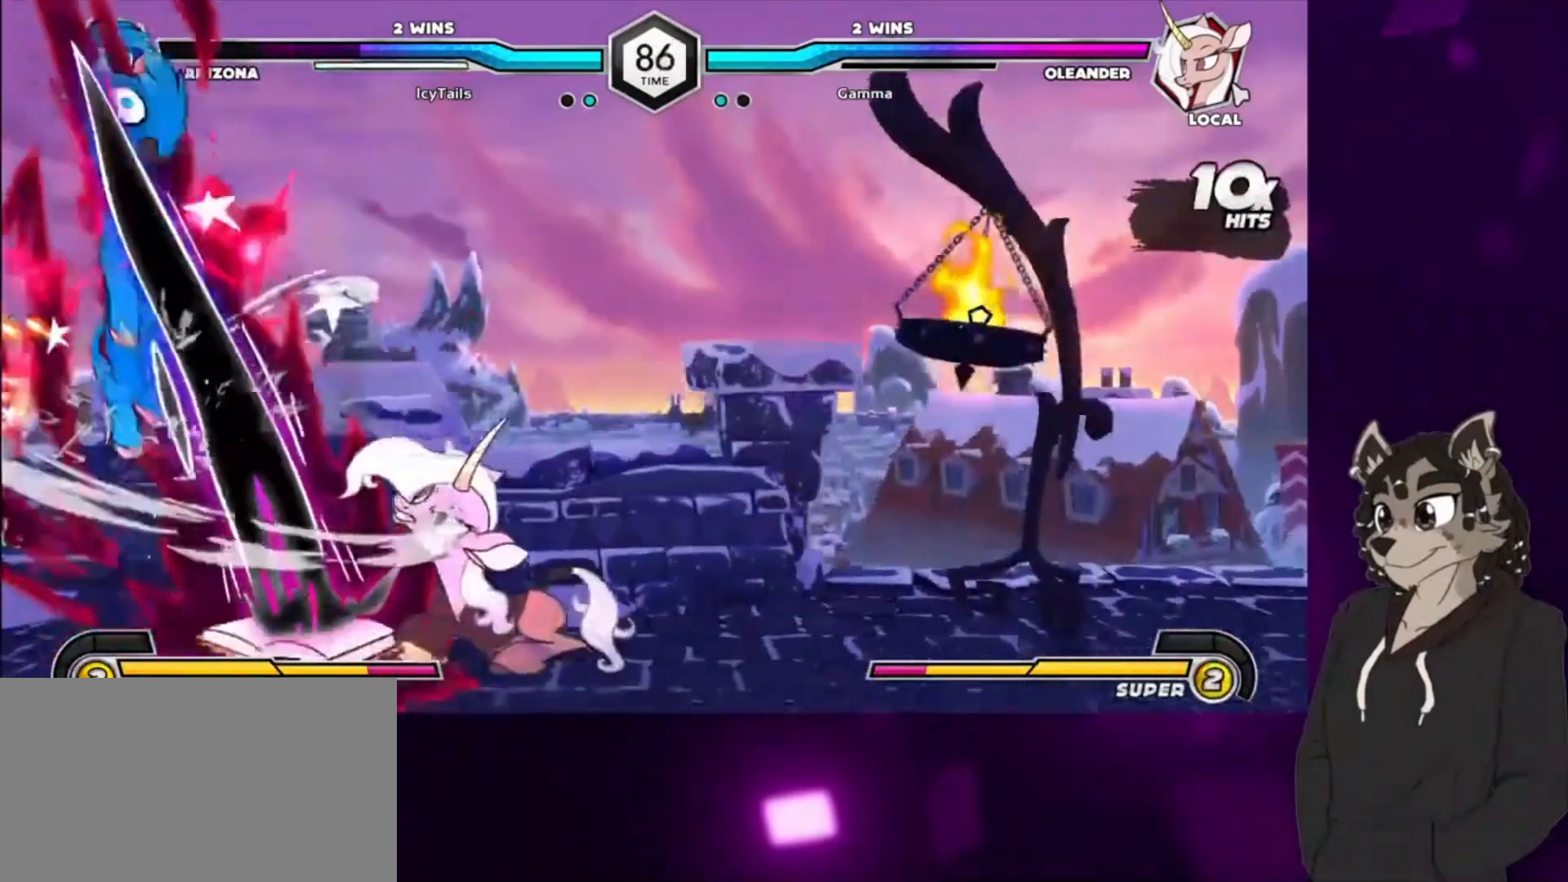
{"buttons": ["DPAD_LEFT"], "events": [[67, "CIRCLE", "up"], [167, "DPAD_DOWN", "up"], [167, "DPAD_UP", "down"], [200, "CIRCLE", "down"], [300, "CIRCLE", "up"], [367, "CIRCLE", "down"], [433, "DPAD_UP", "up"], [467, "CIRCLE", "up"]]}
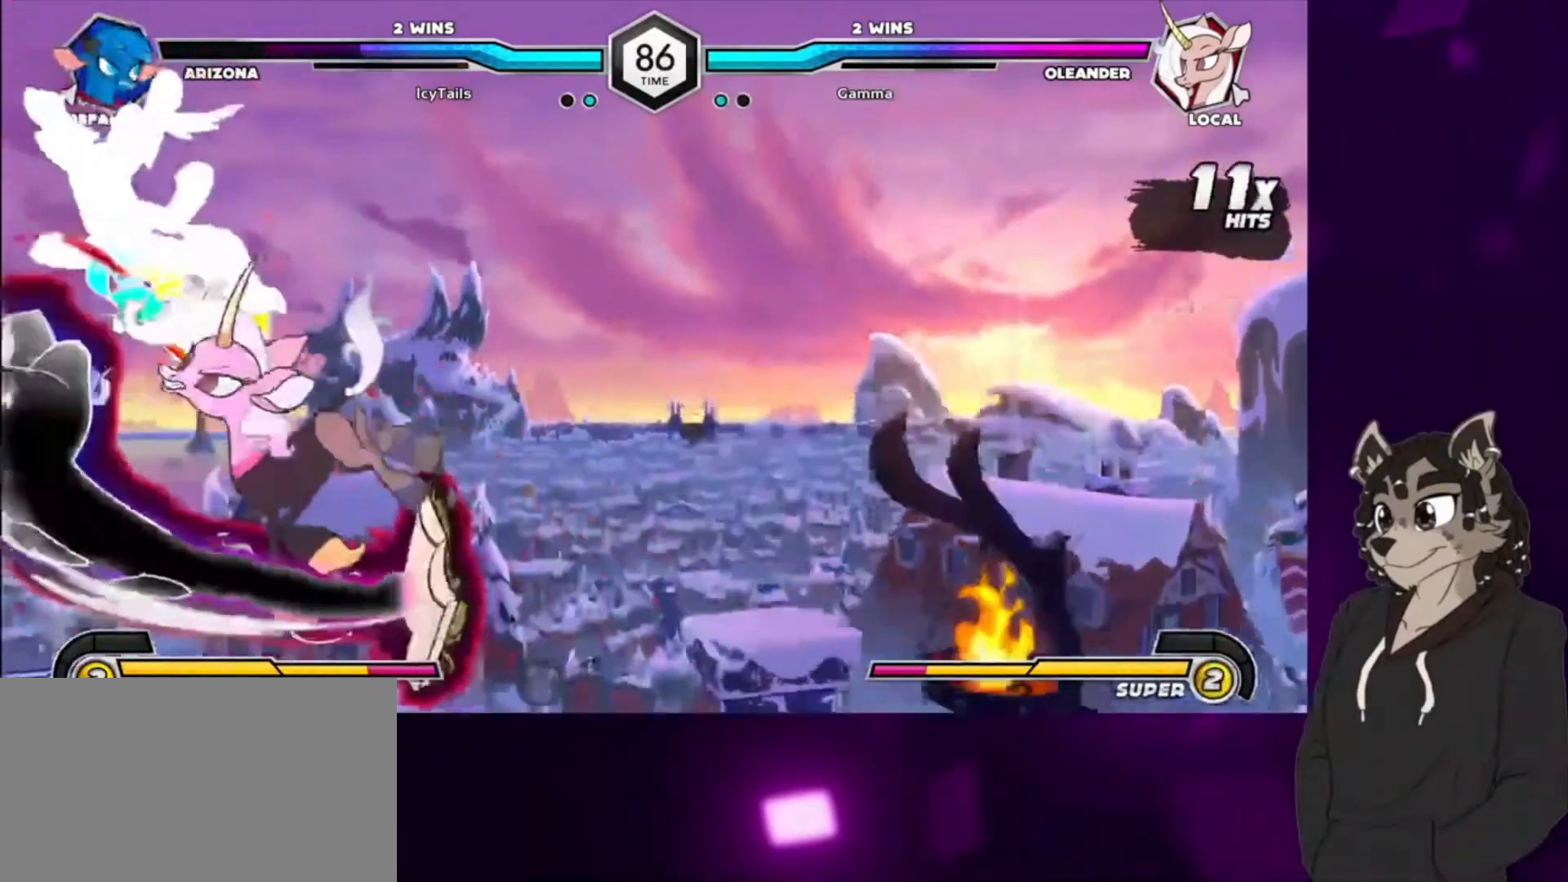
{"buttons": [], "events": [[33, "CIRCLE", "down"], [33, "DPAD_UP", "down"], [133, "CIRCLE", "up"], [133, "DPAD_UP", "up"], [200, "CIRCLE", "down"], [200, "DPAD_UP", "down"], [300, "CIRCLE", "up"], [300, "DPAD_LEFT", "up"], [300, "DPAD_UP", "up"], [333, "DPAD_RIGHT", "down"], [467, "DPAD_RIGHT", "up"]]}
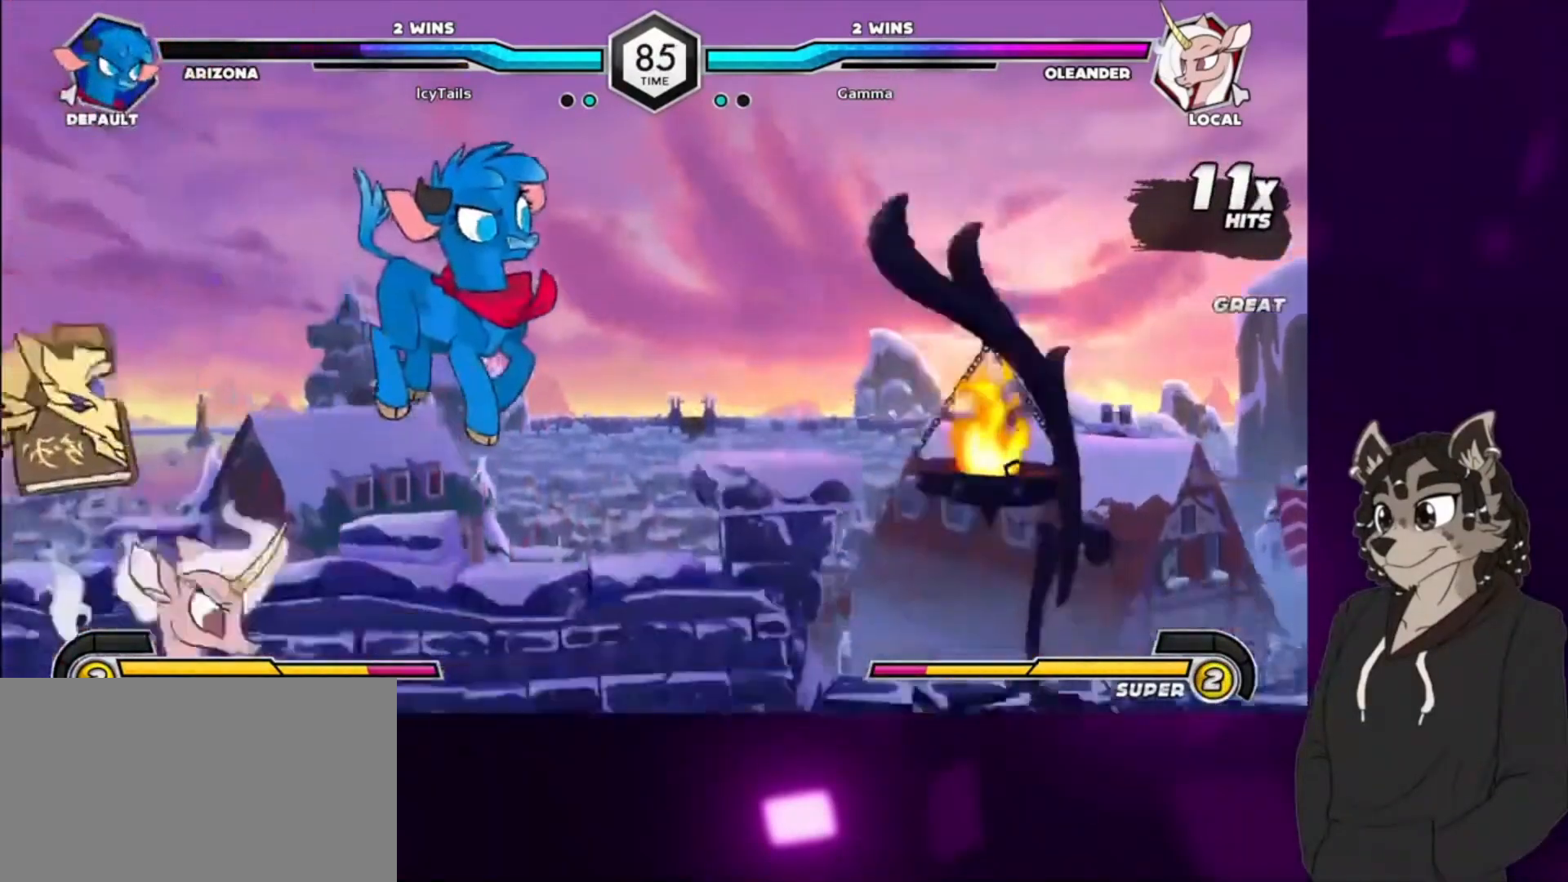
{"buttons": ["CIRCLE"], "events": [[33, "SQUARE", "down"], [200, "SQUARE", "up"], [233, "TRIANGLE", "down"], [367, "TRIANGLE", "up"], [400, "CIRCLE", "down"]]}
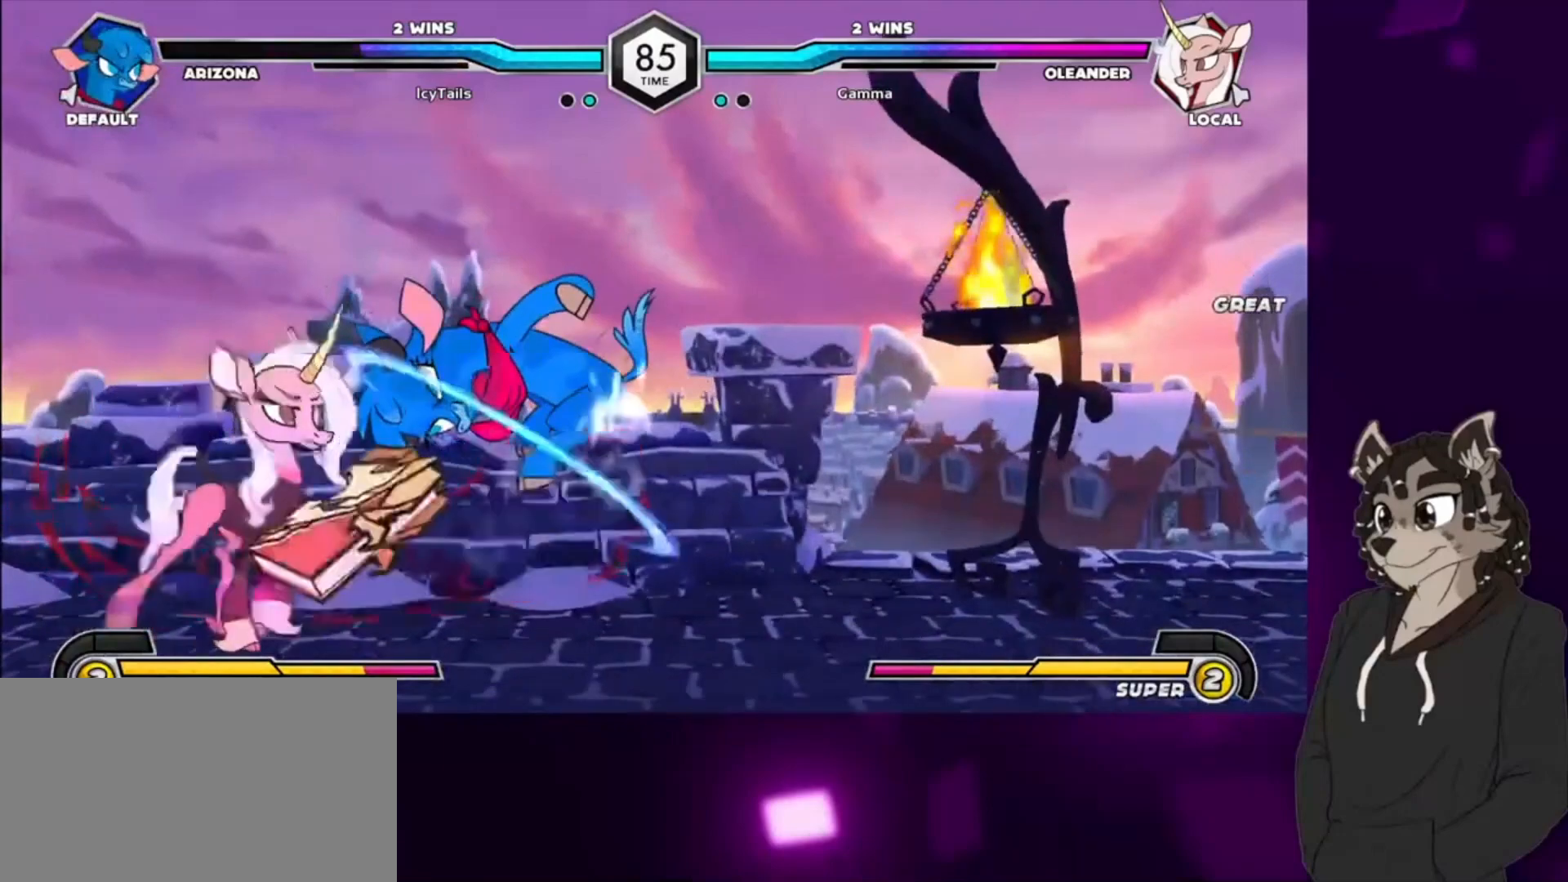
{"buttons": [], "events": [[33, "DPAD_DOWN", "down"], [67, "CIRCLE", "up"], [267, "CIRCLE", "down"], [433, "DPAD_DOWN", "up"], [467, "CIRCLE", "up"]]}
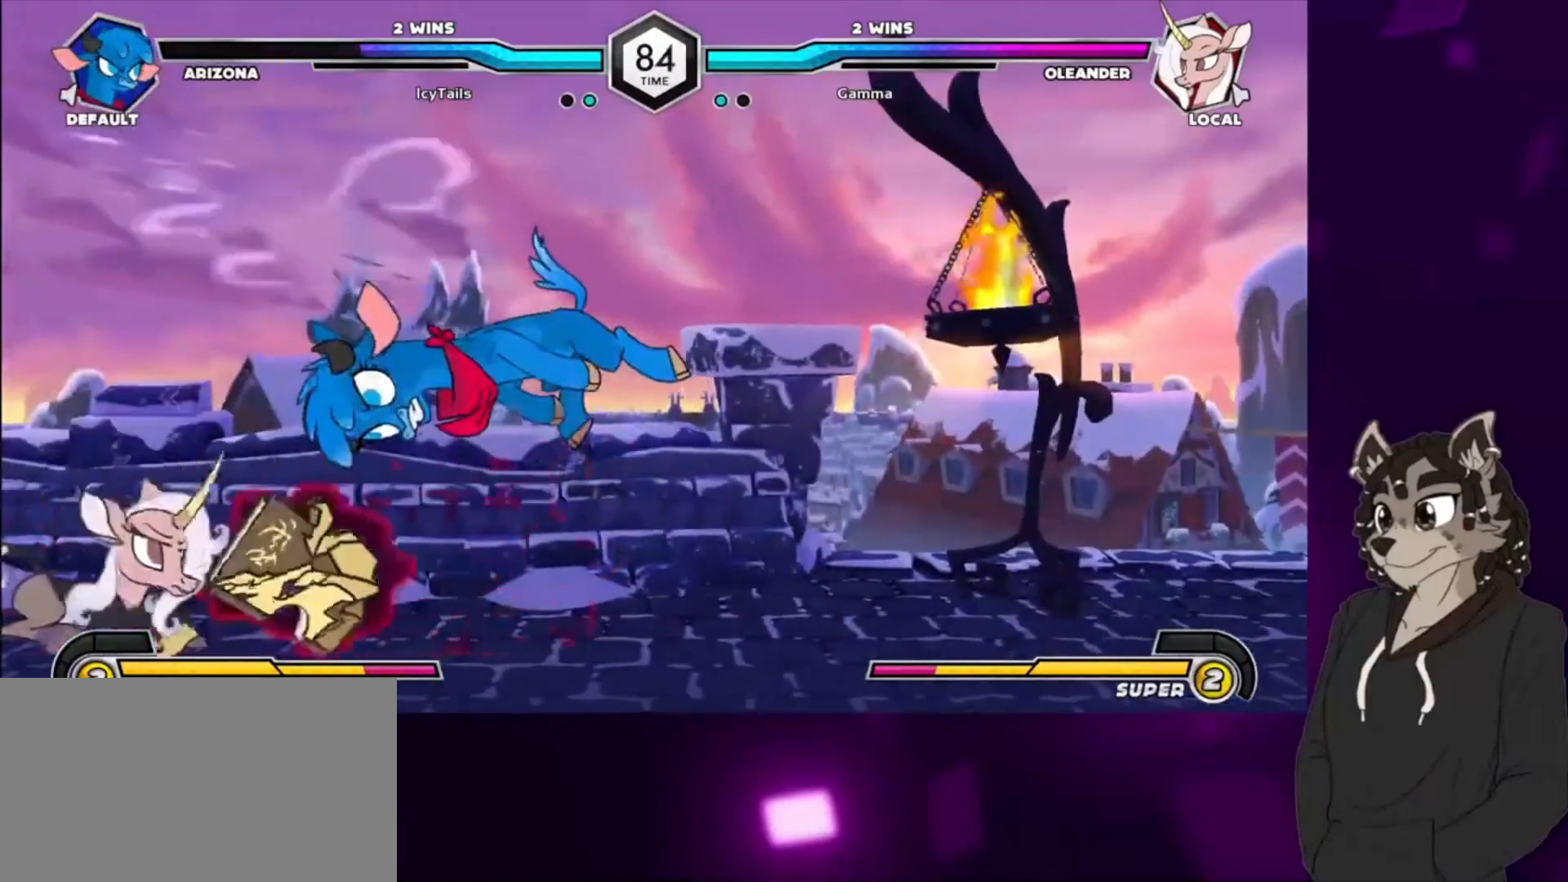
{"buttons": [], "events": [[133, "DPAD_RIGHT", "down"], [167, "TRIANGLE", "down"], [267, "DPAD_RIGHT", "up"], [333, "TRIANGLE", "up"]]}
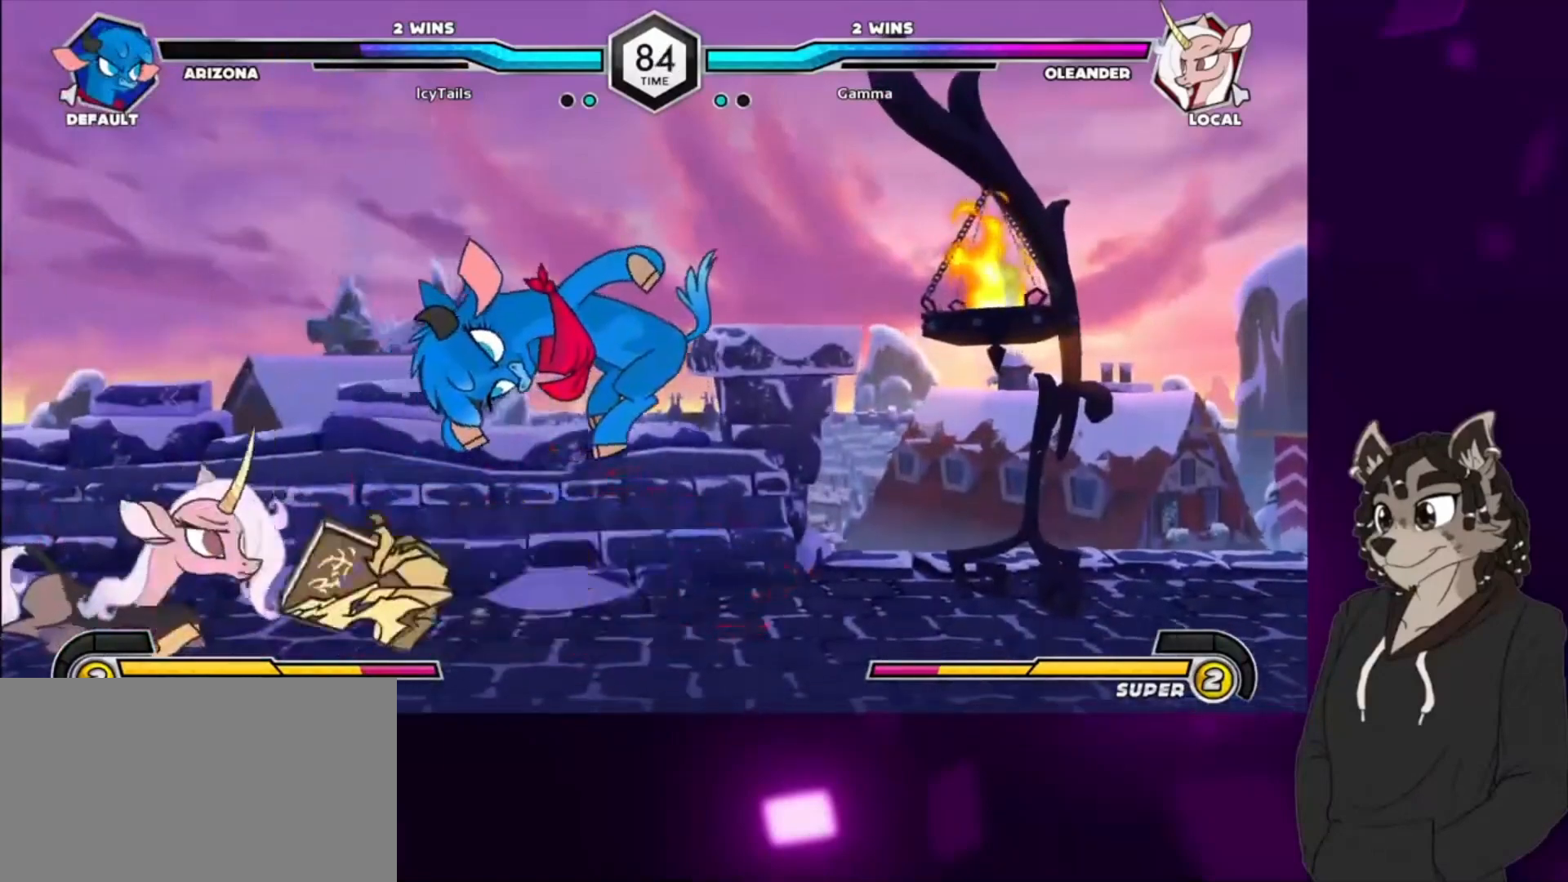
{"buttons": ["TRIANGLE", "DPAD_LEFT"], "events": [[67, "DPAD_DOWN", "down"], [133, "DPAD_LEFT", "down"], [200, "DPAD_DOWN", "up"], [267, "DPAD_LEFT", "up"], [367, "DPAD_LEFT", "down"], [400, "DPAD_DOWN", "down"], [400, "TRIANGLE", "down"], [433, "DPAD_DOWN", "up"]]}
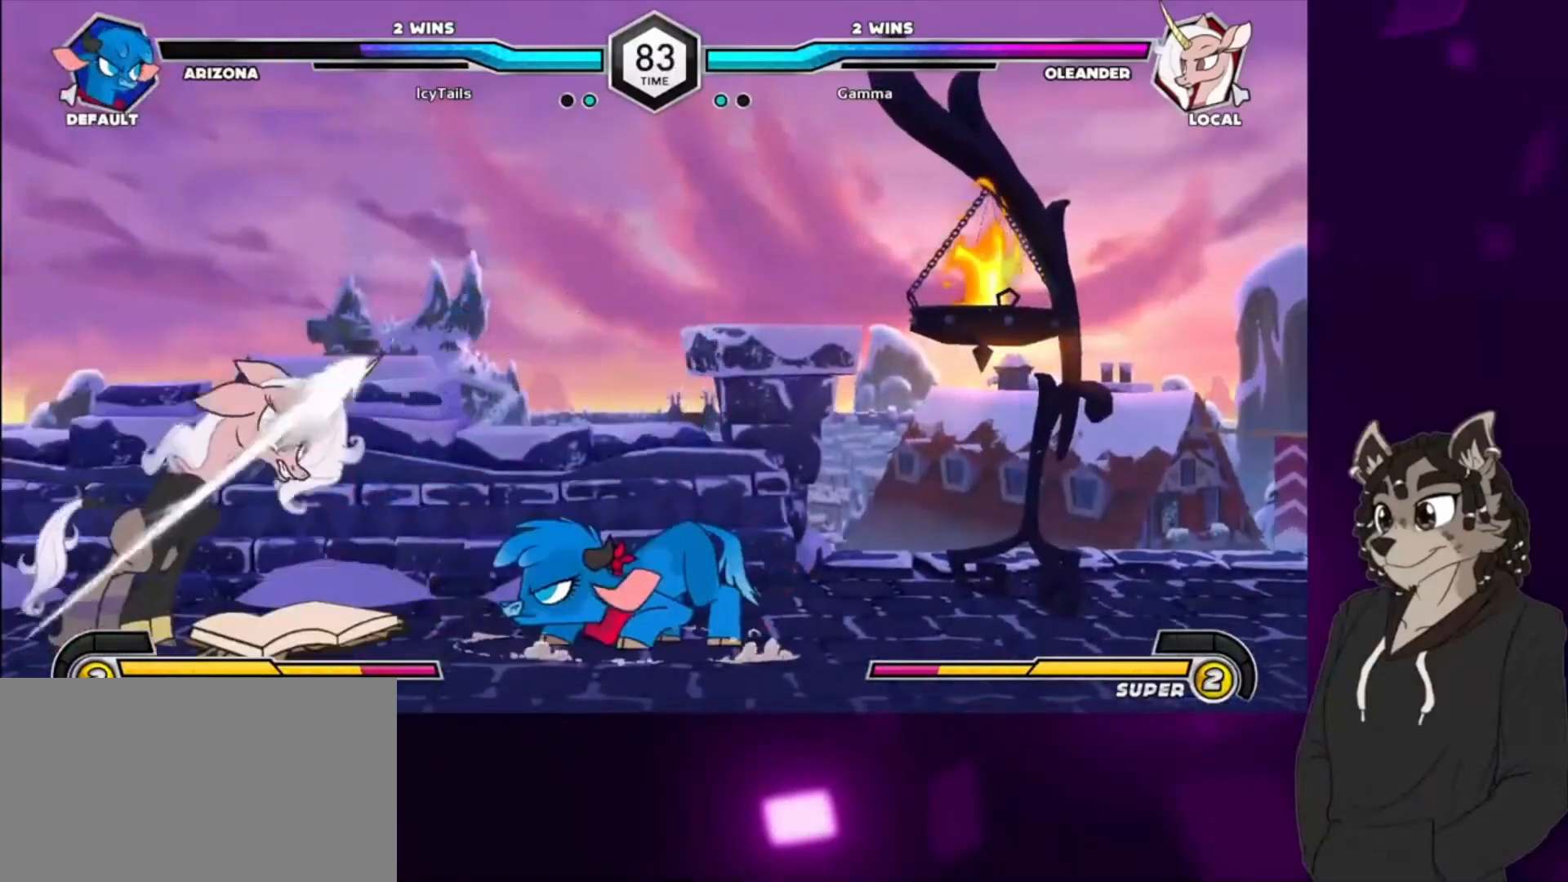
{"buttons": ["CIRCLE"], "events": [[33, "TRIANGLE", "up"], [100, "DPAD_LEFT", "up"], [267, "CIRCLE", "down"], [433, "CIRCLE", "up"], [500, "CIRCLE", "down"]]}
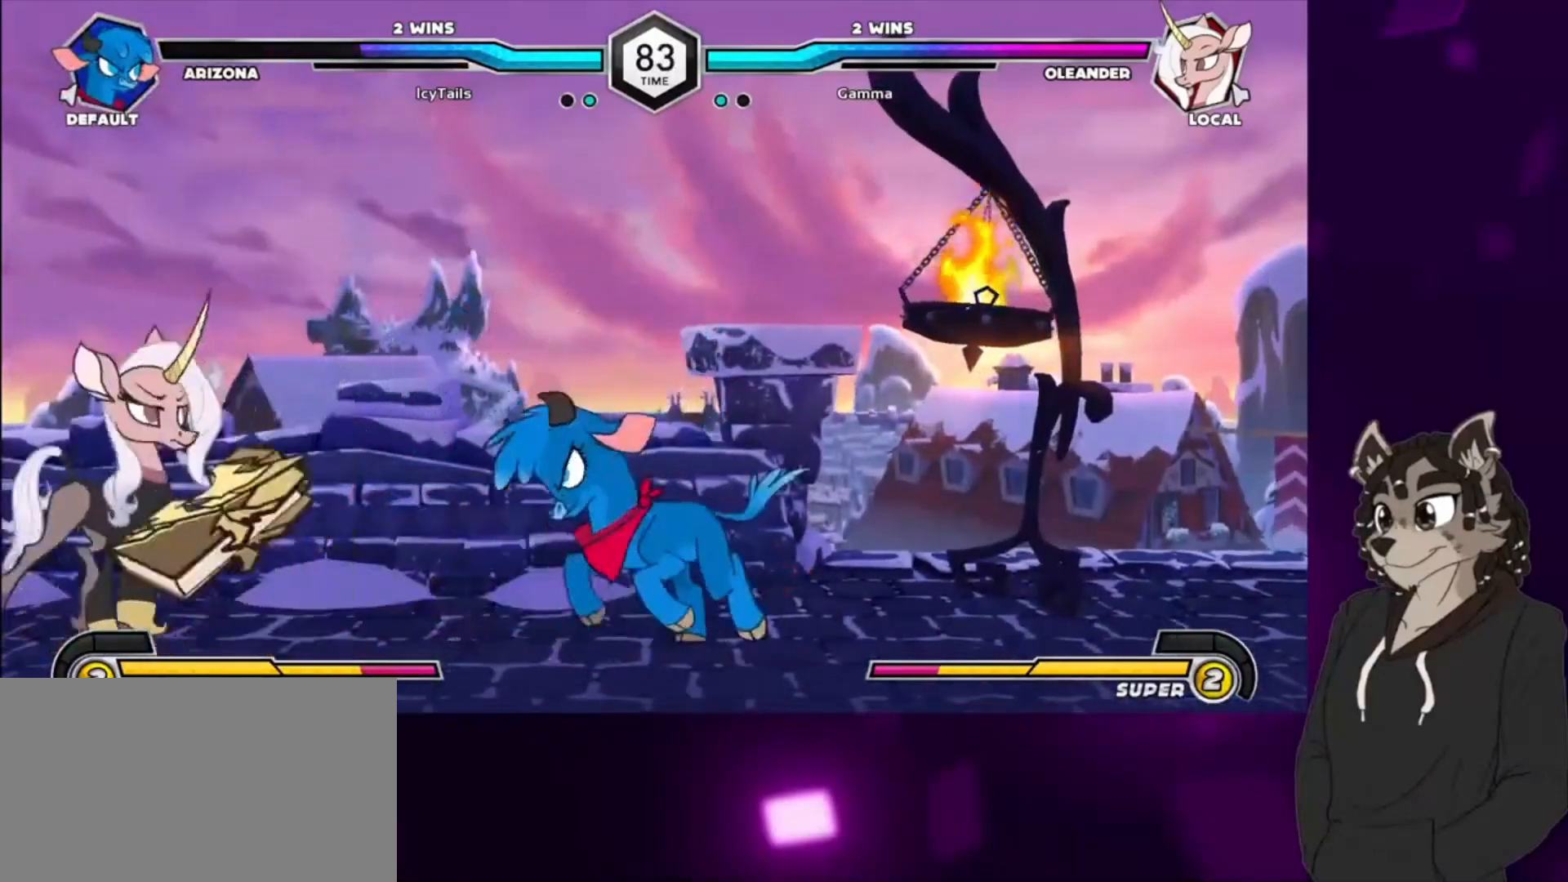
{"buttons": ["DPAD_DOWN"], "events": [[133, "CIRCLE", "up"], [200, "DPAD_DOWN", "down"], [333, "CIRCLE", "down"], [500, "CIRCLE", "up"]]}
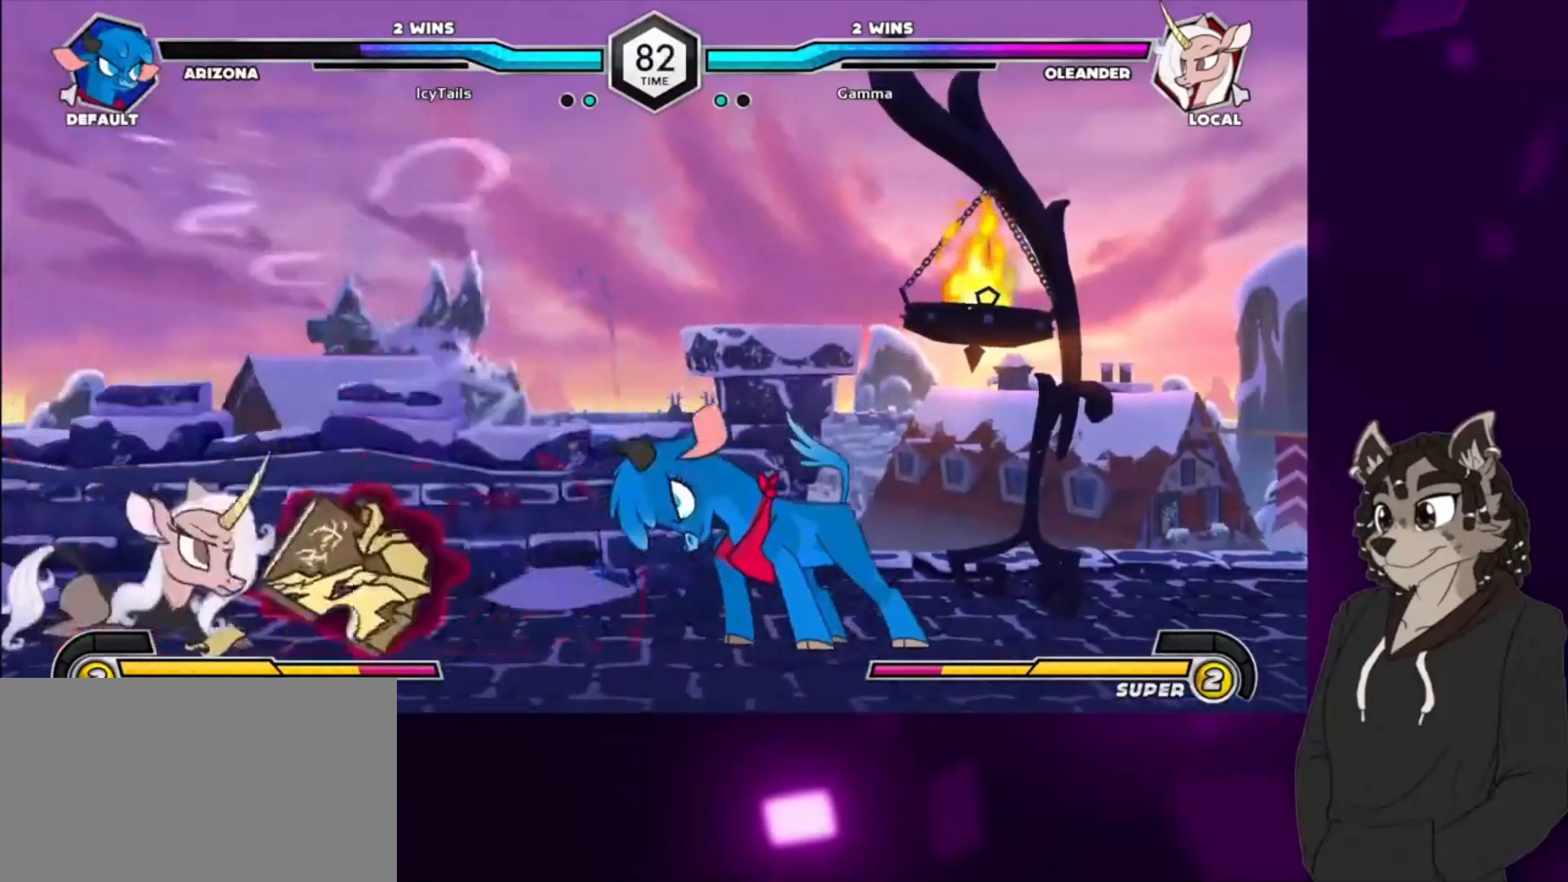
{"buttons": [], "events": [[67, "DPAD_DOWN", "up"], [233, "CIRCLE", "down"], [233, "DPAD_RIGHT", "down"], [367, "CIRCLE", "up"], [367, "DPAD_RIGHT", "up"]]}
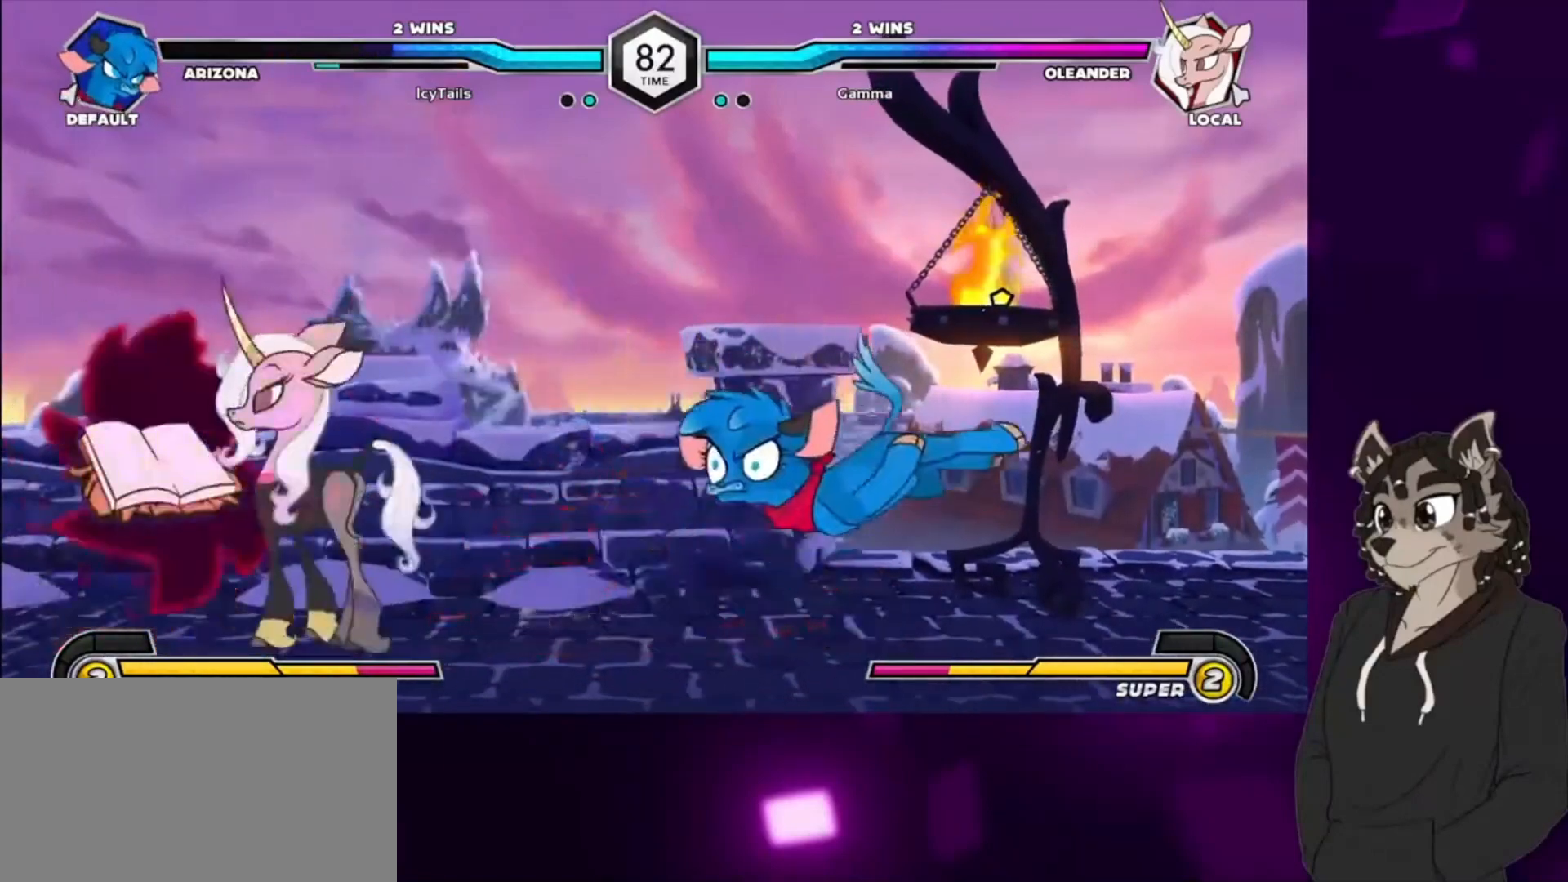
{"buttons": [], "events": [[133, "DPAD_RIGHT", "down"], [433, "DPAD_RIGHT", "up"]]}
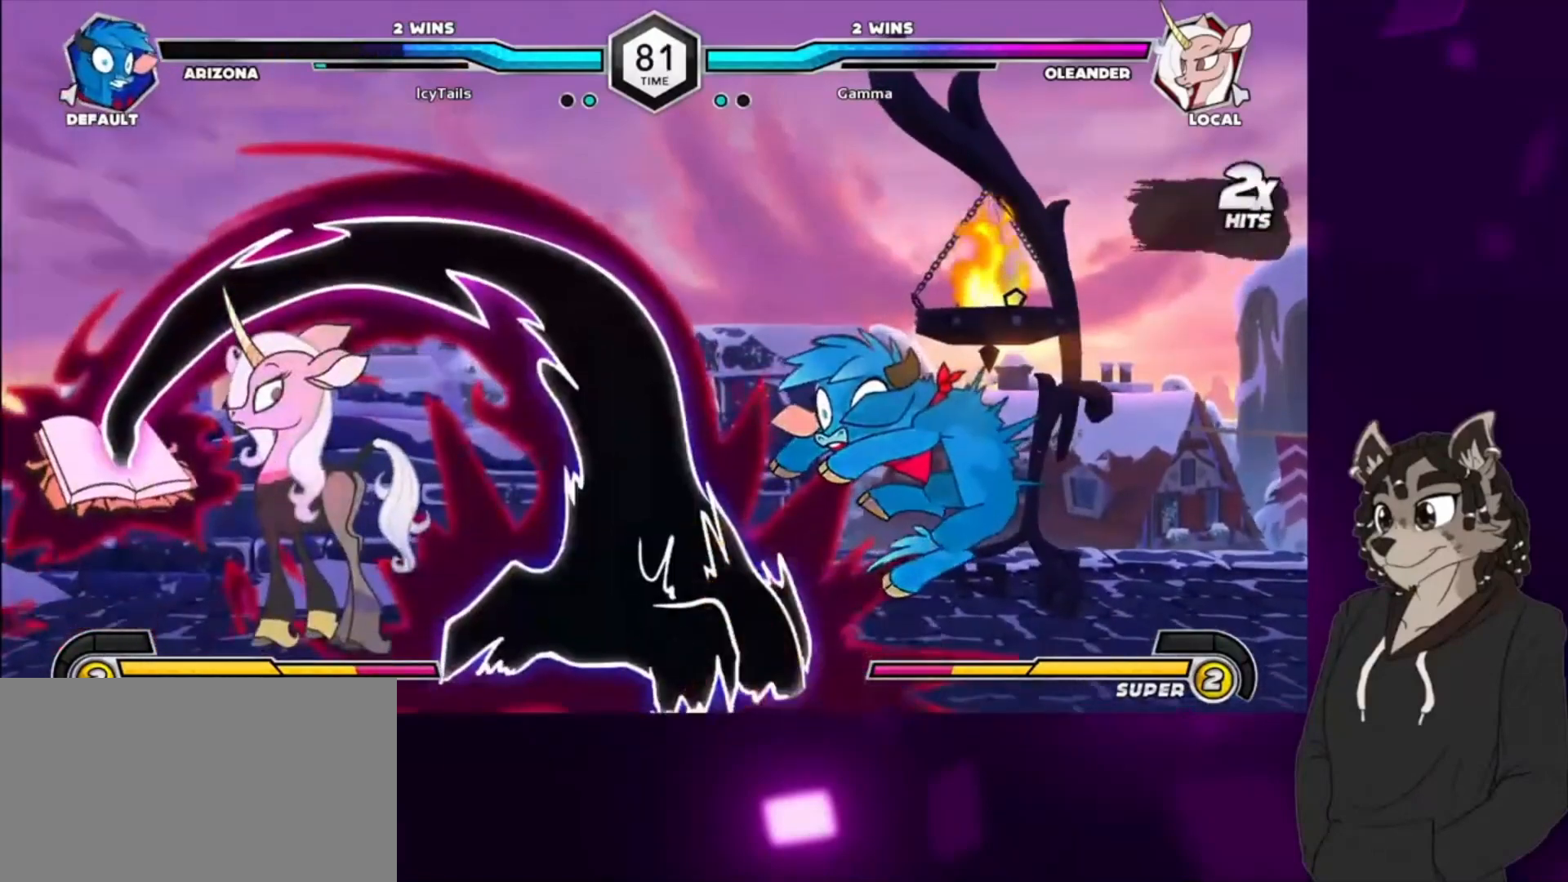
{"buttons": ["TRIANGLE"], "events": [[133, "DPAD_RIGHT", "down"], [167, "DPAD_RIGHT", "up"], [300, "DPAD_RIGHT", "down"], [333, "DPAD_RIGHT", "up"], [400, "DPAD_RIGHT", "down"], [500, "DPAD_RIGHT", "up"], [500, "TRIANGLE", "down"]]}
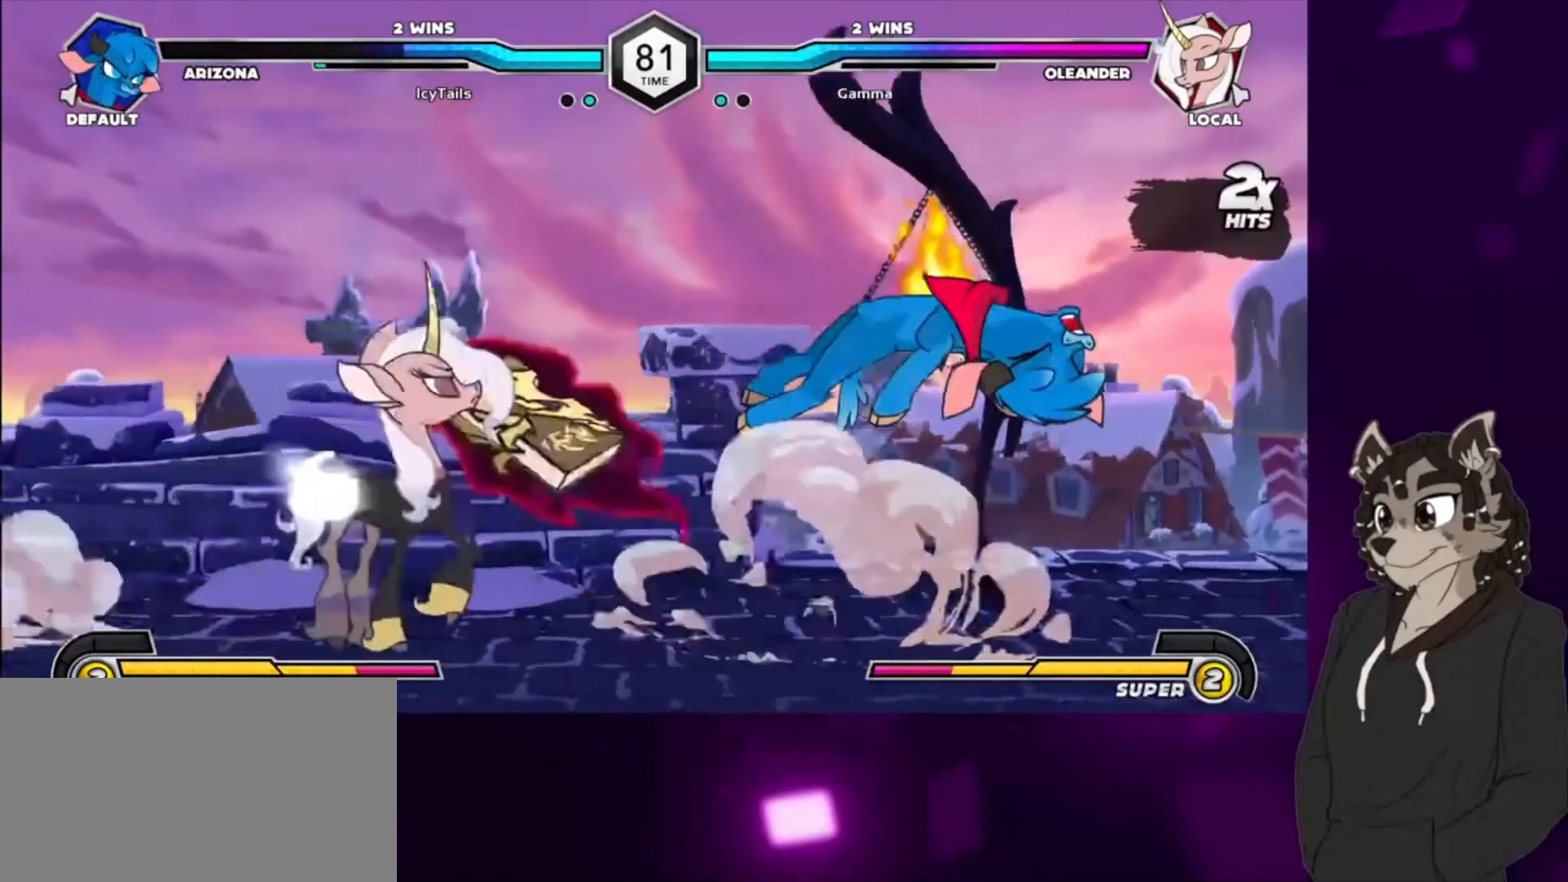
{"buttons": ["DPAD_DOWN"], "events": [[133, "TRIANGLE", "up"], [200, "CIRCLE", "down"], [333, "CIRCLE", "up"], [400, "DPAD_DOWN", "down"]]}
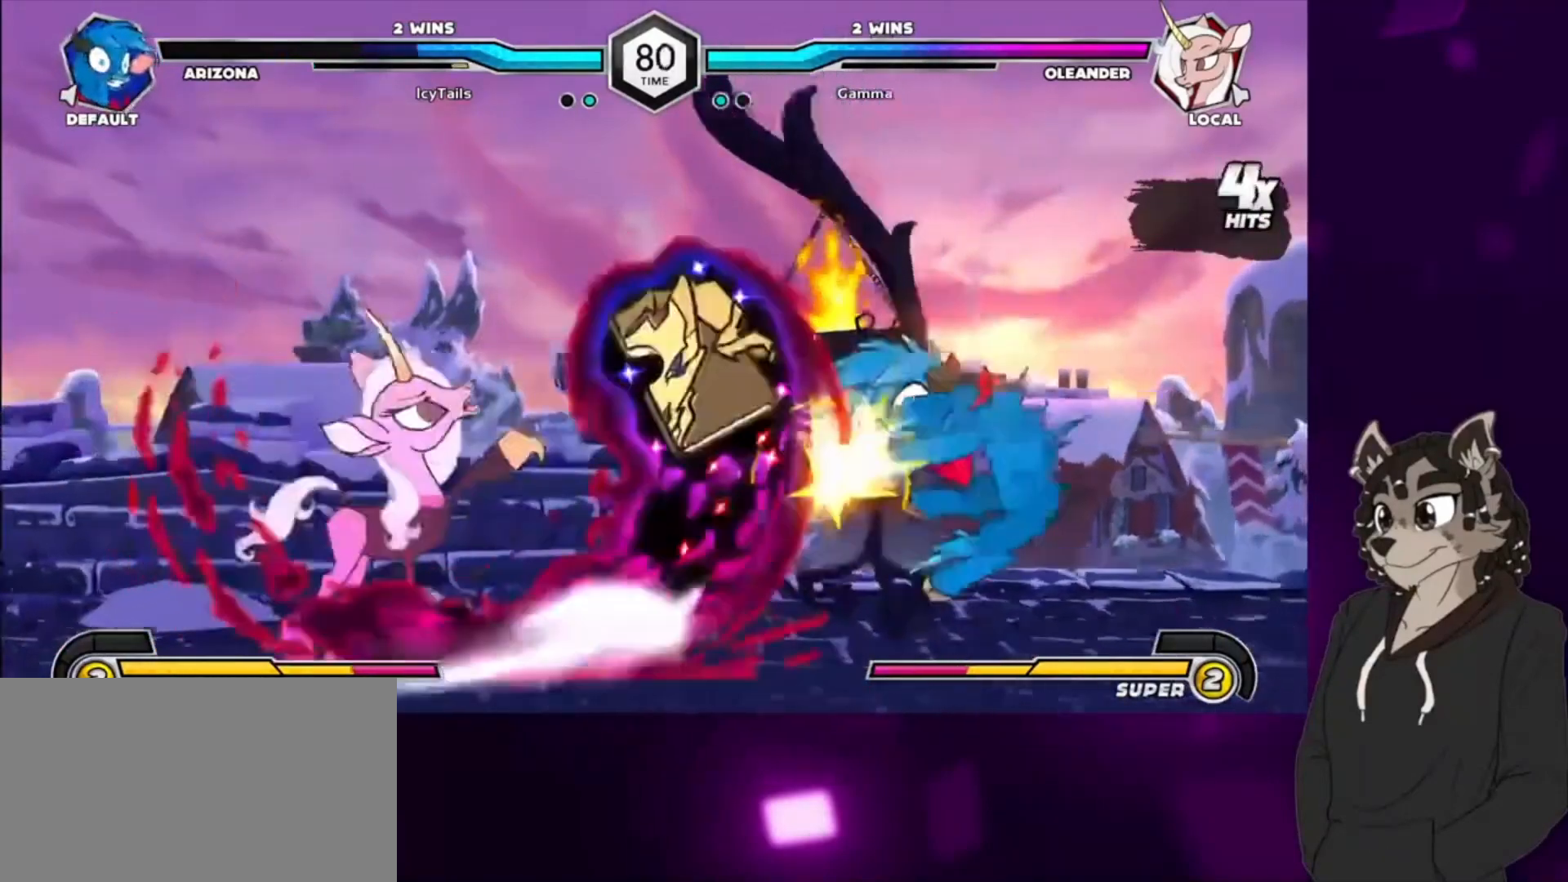
{"buttons": ["DPAD_DOWN", "DPAD_RIGHT"], "events": [[133, "CIRCLE", "down"], [233, "DPAD_RIGHT", "down"], [267, "CIRCLE", "up"], [333, "CIRCLE", "down"], [433, "CIRCLE", "up"]]}
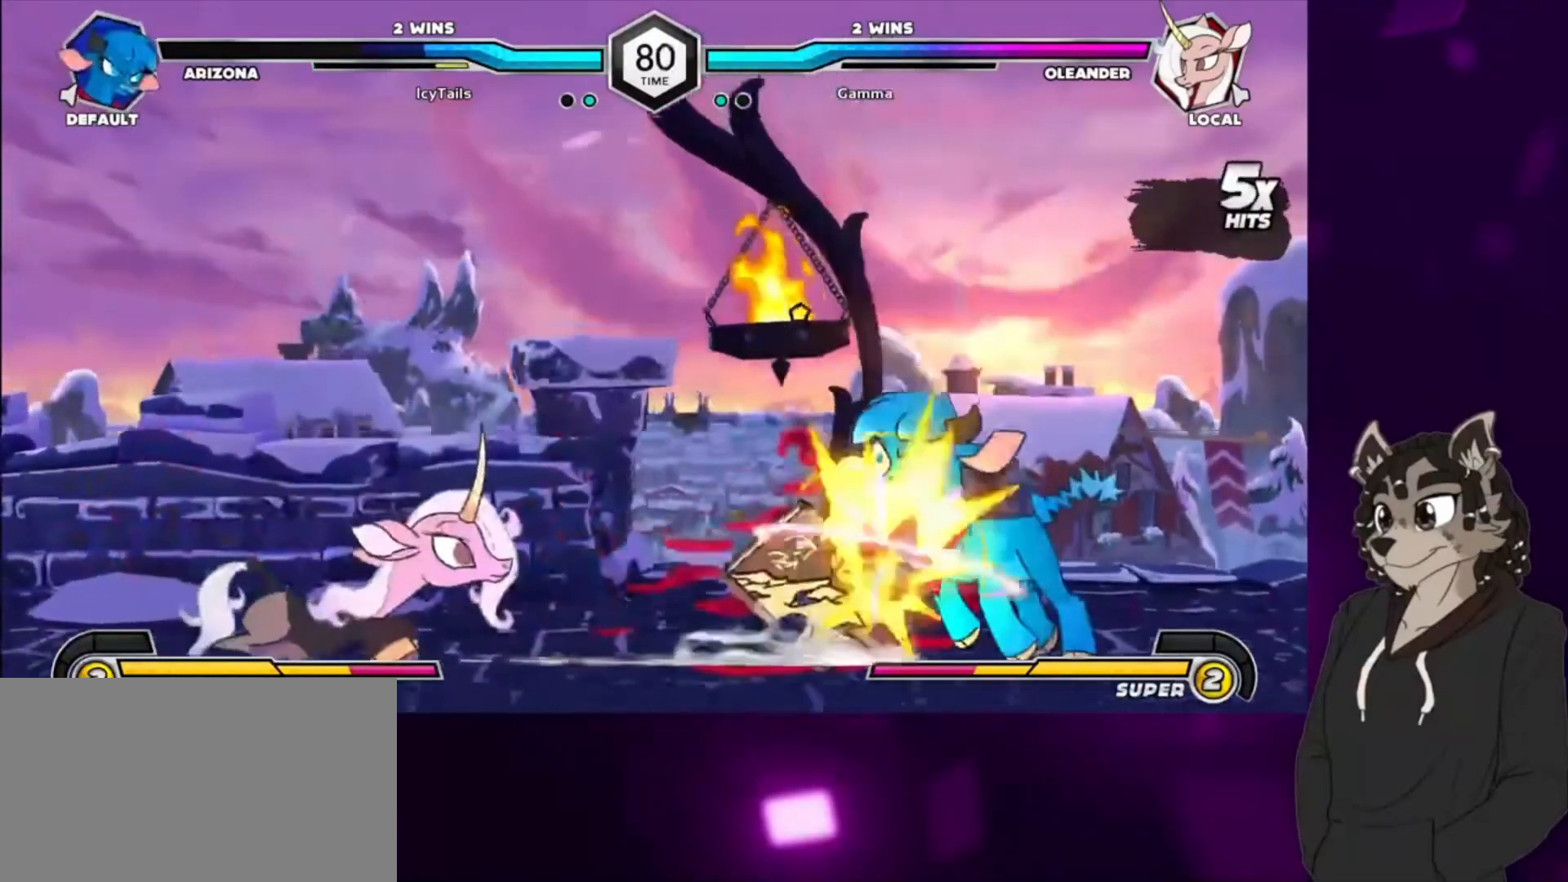
{"buttons": ["SQUARE"], "events": [[33, "DPAD_DOWN", "up"], [100, "DPAD_RIGHT", "up"], [300, "DPAD_DOWN", "down"], [367, "DPAD_RIGHT", "down"], [400, "DPAD_DOWN", "up"], [433, "DPAD_RIGHT", "up"], [467, "SQUARE", "down"]]}
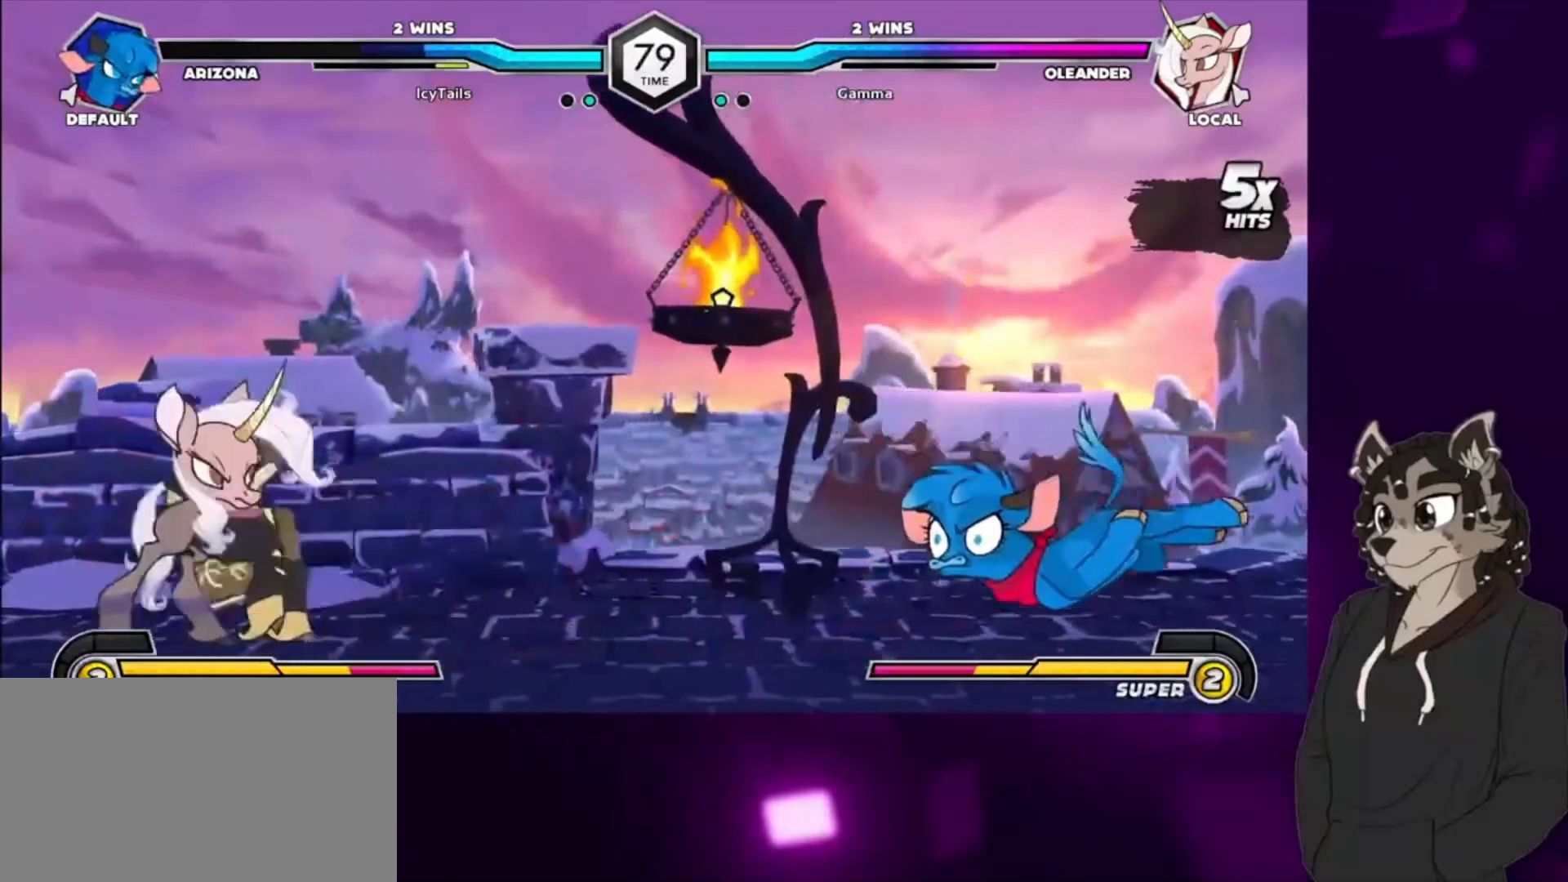
{"buttons": [], "events": [[33, "SQUARE", "up"]]}
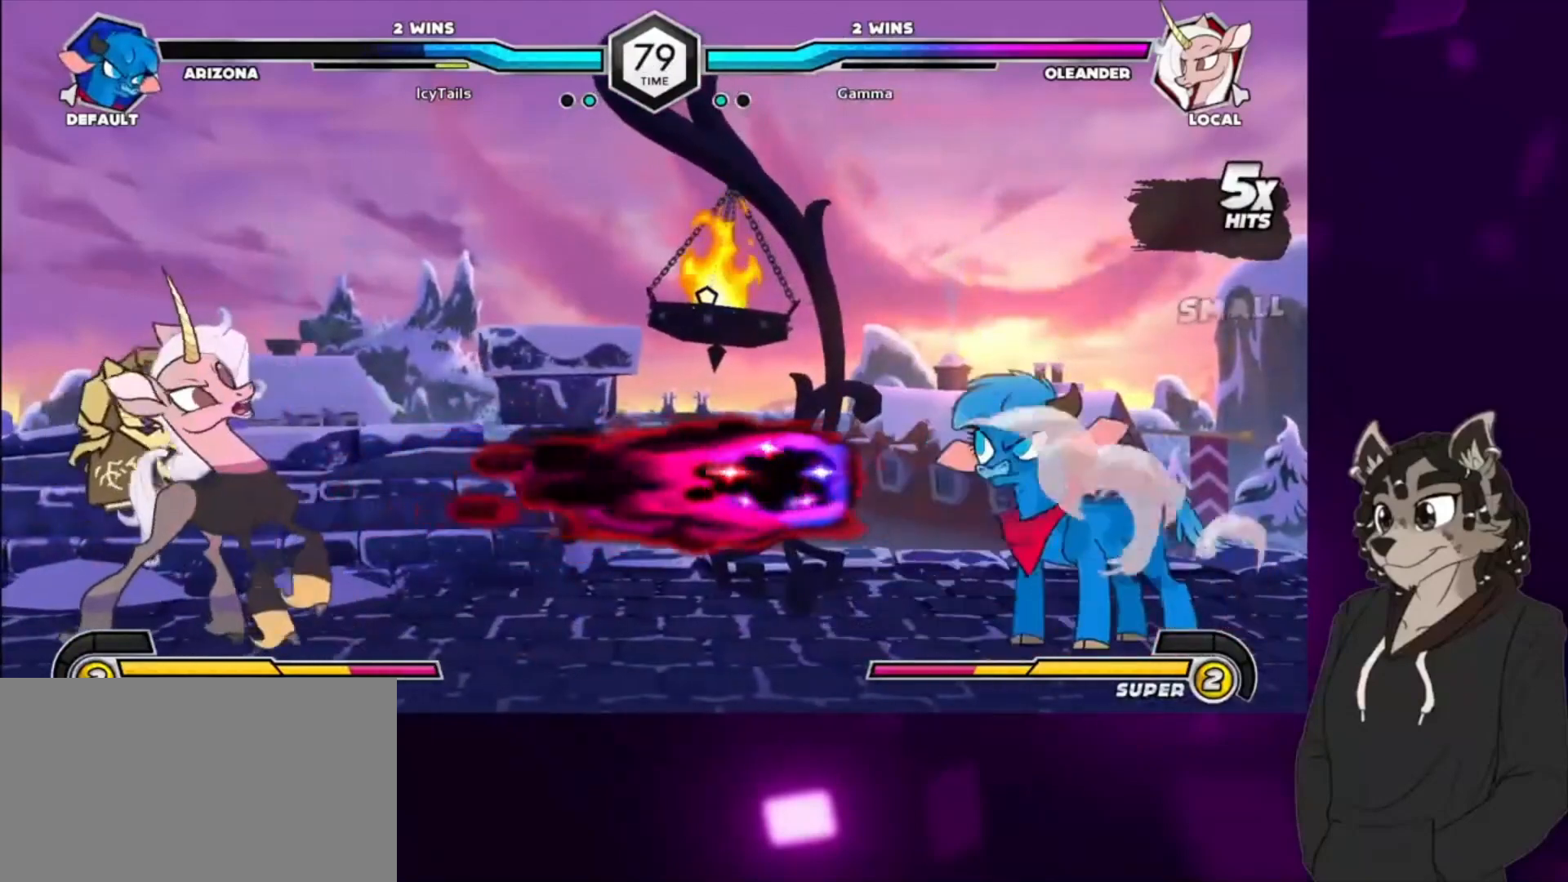
{"buttons": ["DPAD_RIGHT"], "events": [[233, "DPAD_RIGHT", "down"]]}
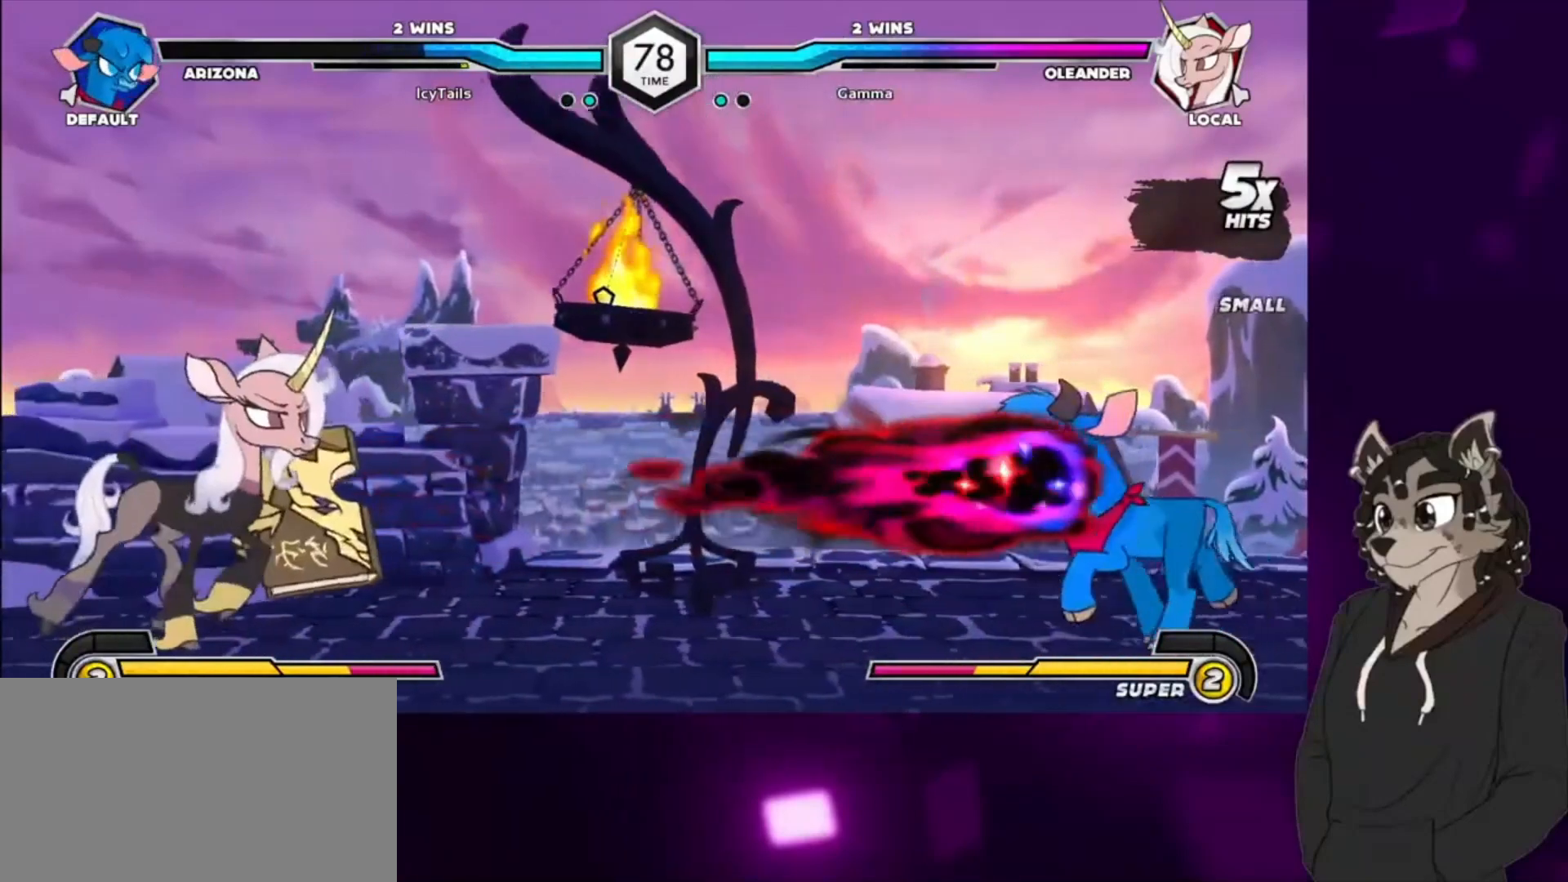
{"buttons": ["CROSS", "DPAD_LEFT"], "events": [[100, "DPAD_UP", "down"], [200, "DPAD_RIGHT", "up"], [267, "DPAD_UP", "up"], [300, "DPAD_LEFT", "down"], [433, "CROSS", "down"]]}
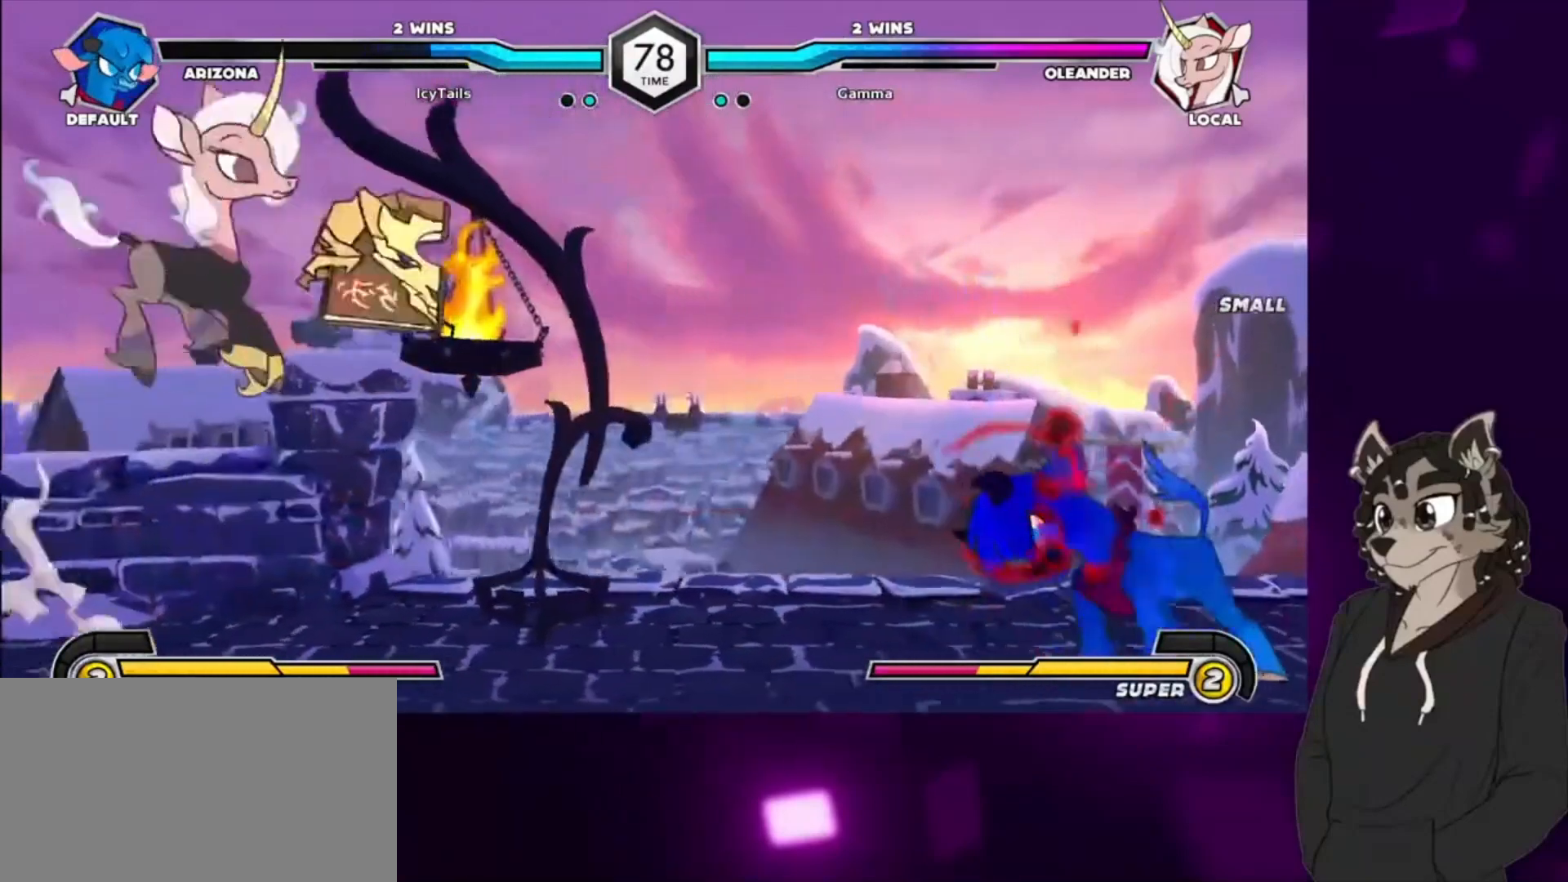
{"buttons": ["DPAD_LEFT"], "events": [[200, "CROSS", "up"]]}